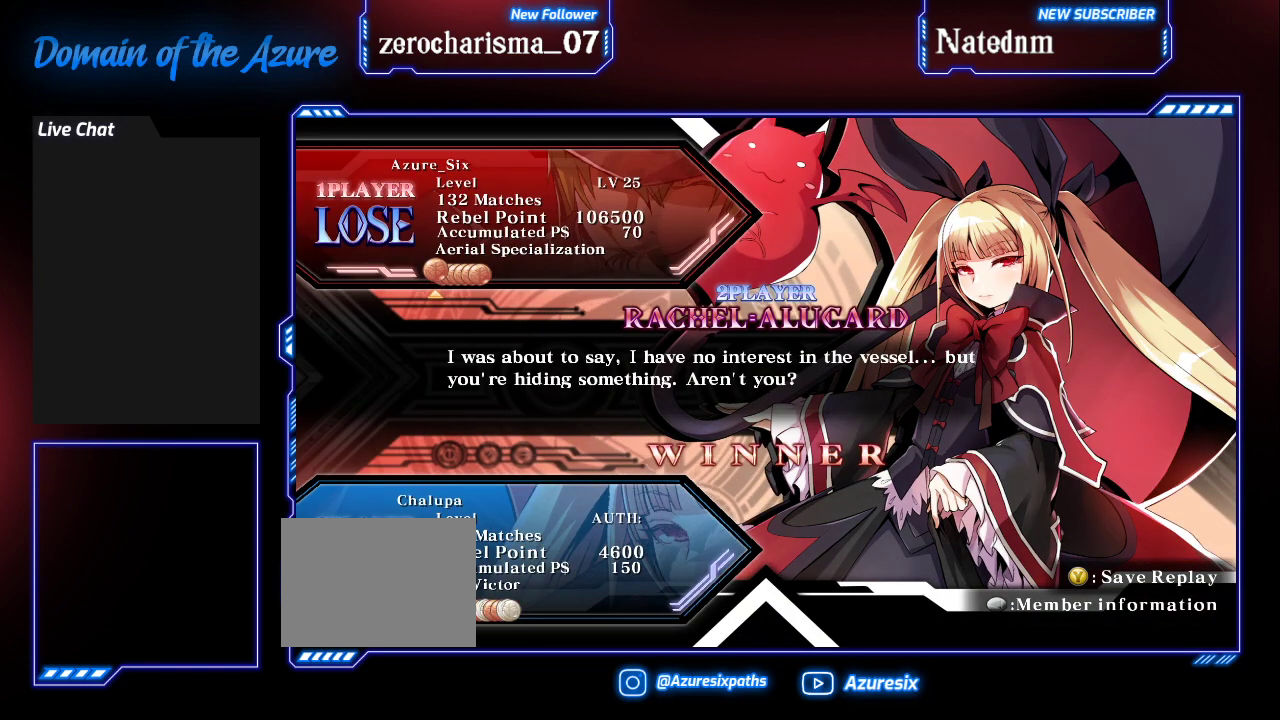
Gameplay with a controller (arcade stick); each line is a JSON object with the inputs held at the frame after it. "events" lists button and stick changes between this image and that frame as [ms after this image, input, new state], when the widget could be followed in between. Not read: L3 R3.
{"buttons": [], "left_stick": "center", "events": [[333, "CROSS", "down"], [500, "CROSS", "up"]]}
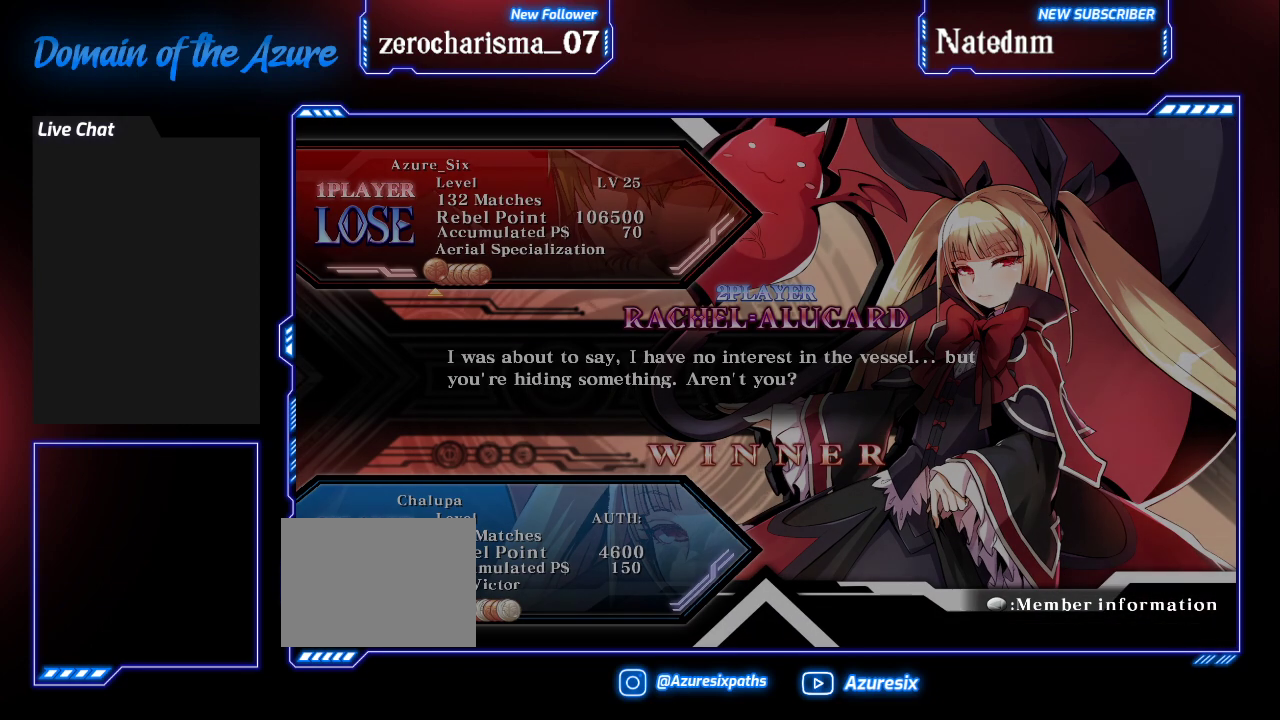
{"buttons": [], "left_stick": "center", "events": []}
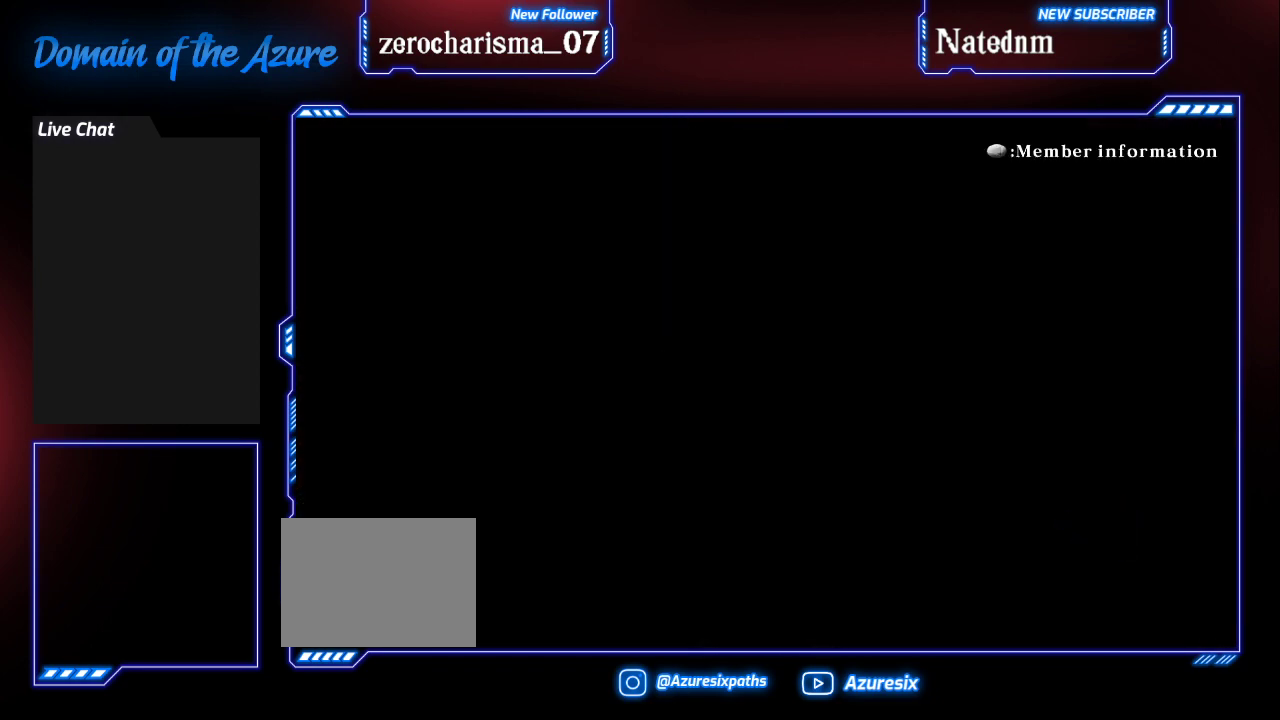
{"buttons": [], "left_stick": "center", "events": []}
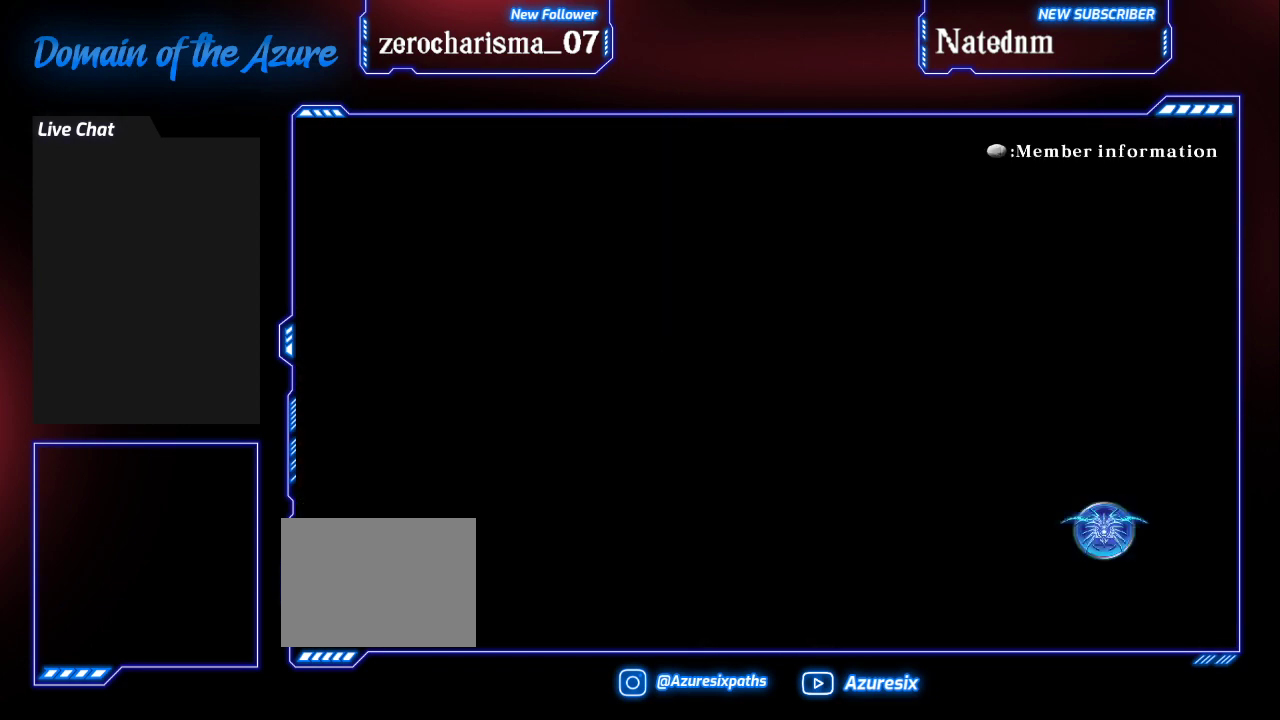
{"buttons": [], "left_stick": "center", "events": []}
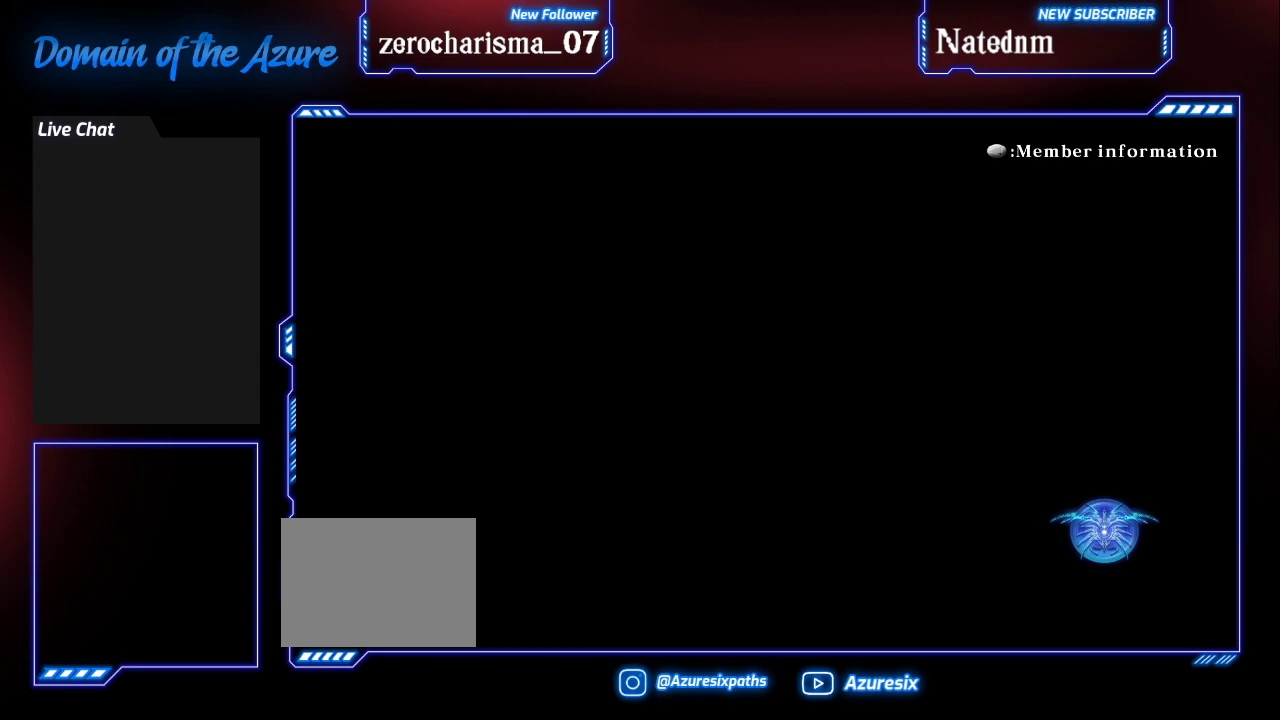
{"buttons": [], "left_stick": "center", "events": []}
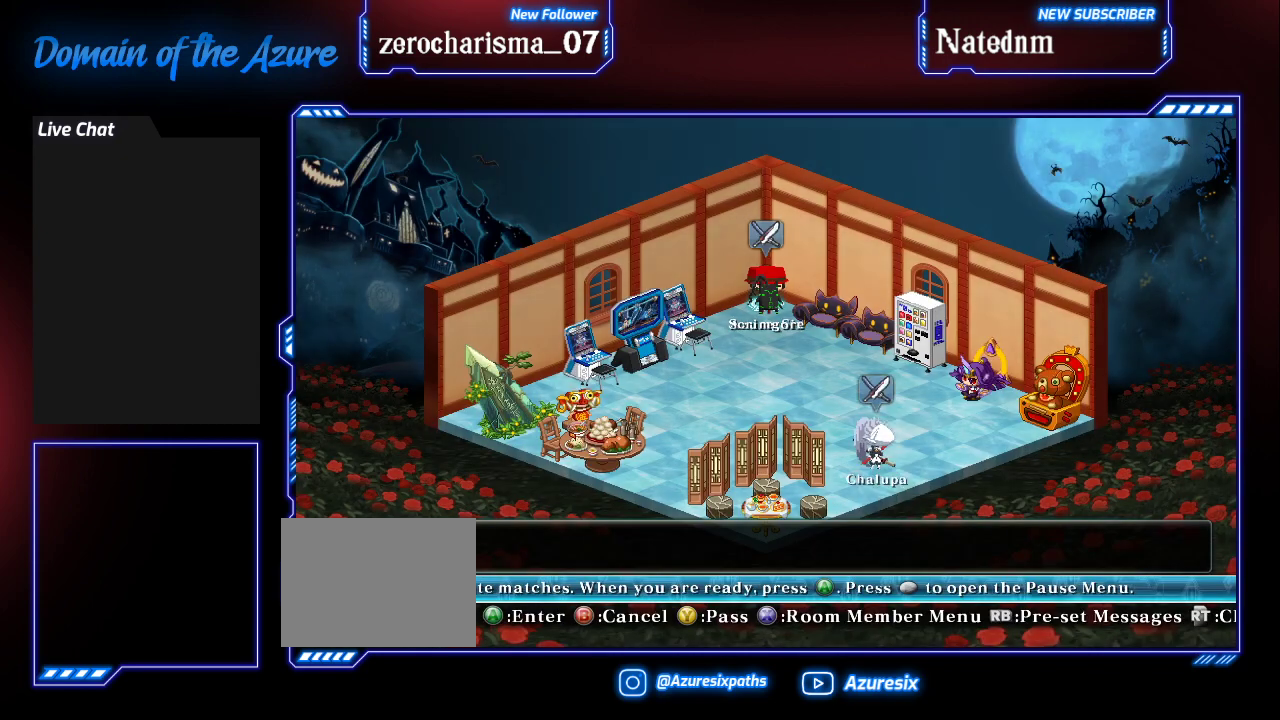
{"buttons": [], "left_stick": "center", "events": []}
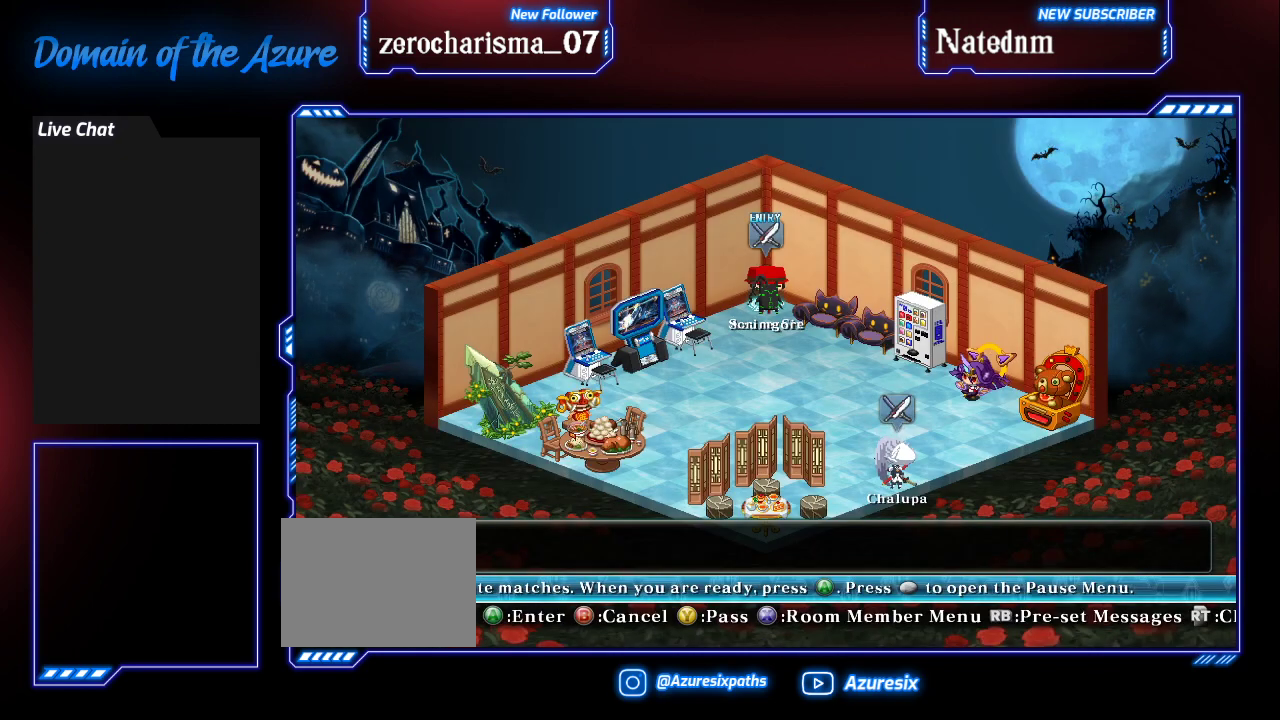
{"buttons": [], "left_stick": "center", "events": []}
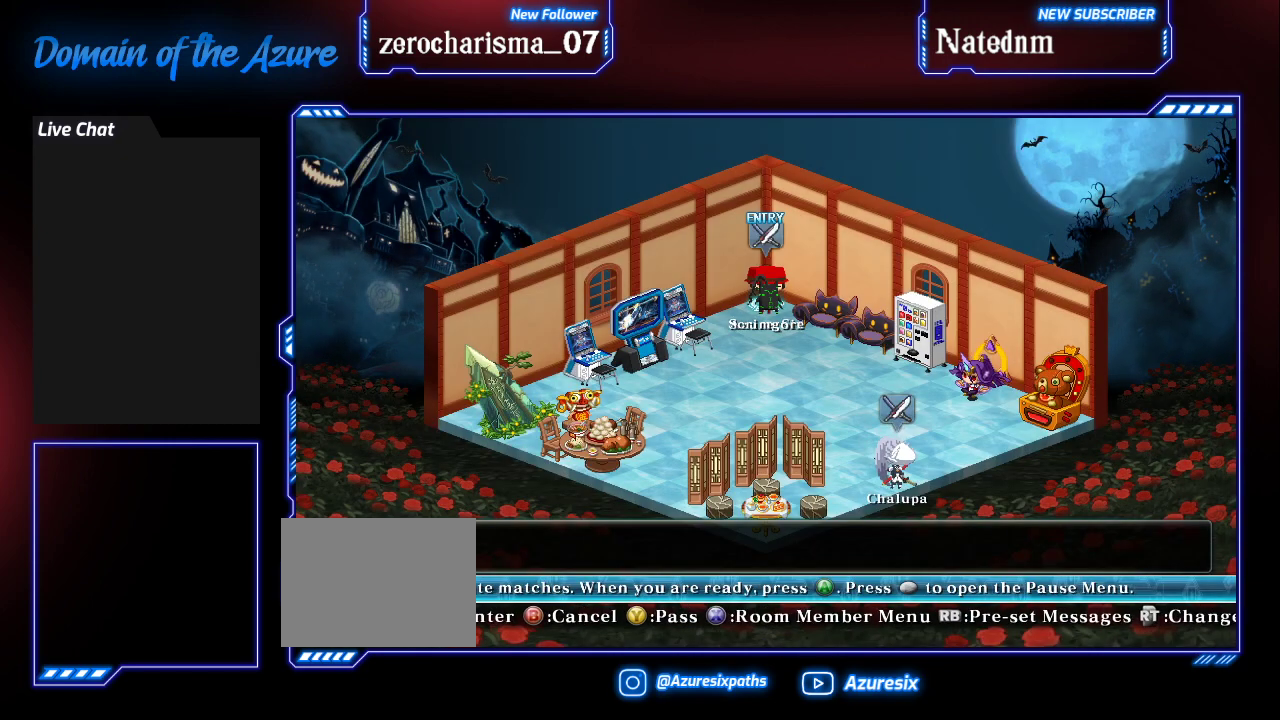
{"buttons": [], "left_stick": "down-left", "events": [[133, "left_stick", "down"], [467, "left_stick", "down-left"]]}
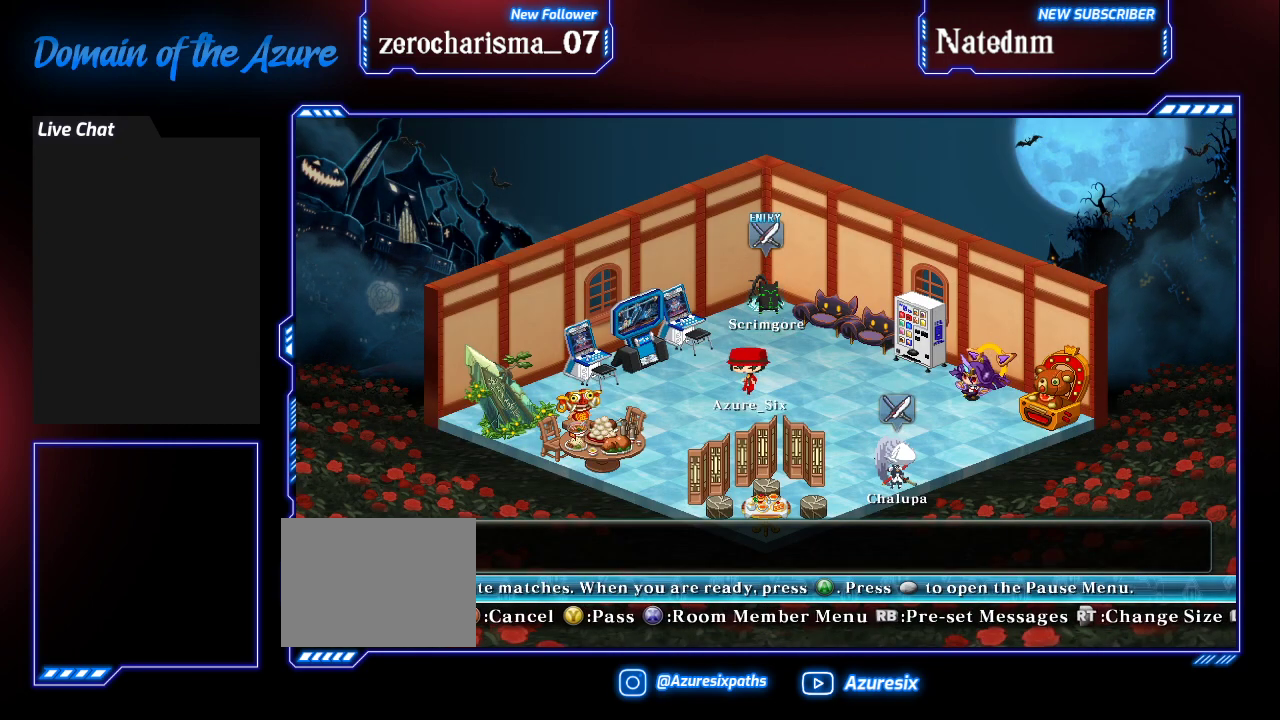
{"buttons": [], "left_stick": "center", "events": [[133, "left_stick", "center"]]}